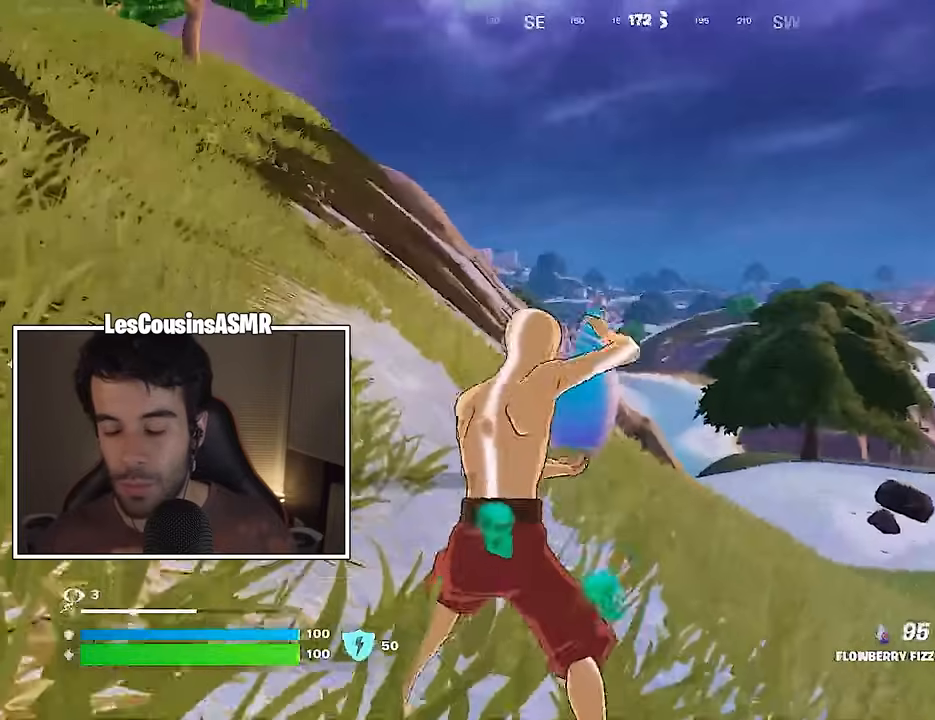
Gameplay with a controller (PlayStation layout); each line is a JSON object with the inputs held at the frame after it. "events" lists button and stick changes between this image and that frame as [ms after this image, input, new state], when the widget could be followed in between.
{"buttons": ["R2"], "left_stick": "up-left", "right_stick": "center", "events": []}
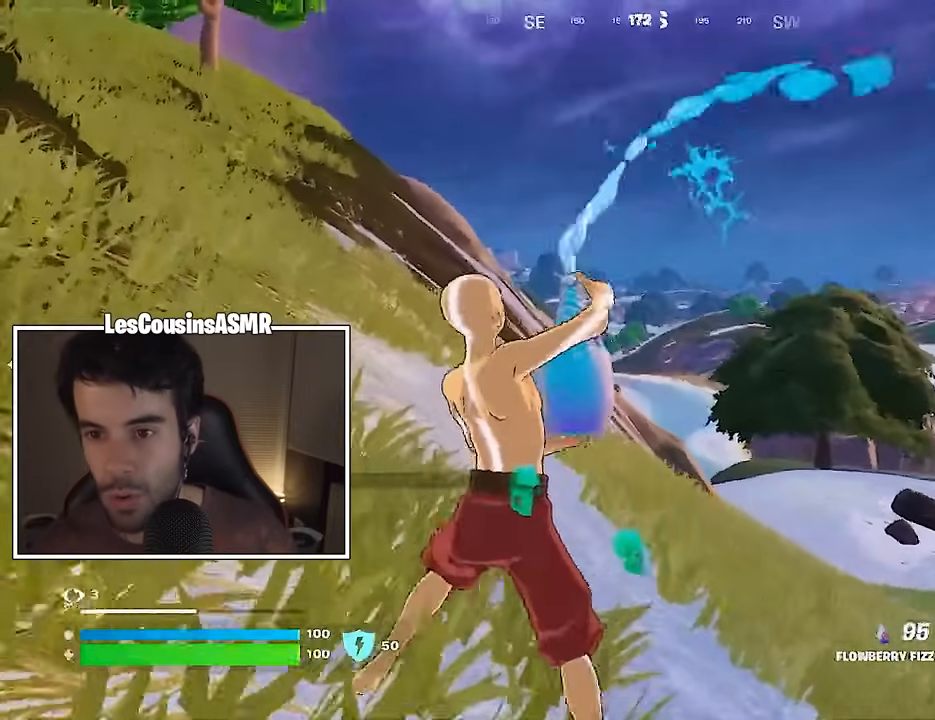
{"buttons": ["R2"], "left_stick": "up", "right_stick": "center", "events": [[100, "CROSS", "down"], [183, "CROSS", "up"], [200, "right_stick", "left"], [350, "left_stick", "up"], [400, "right_stick", "center"]]}
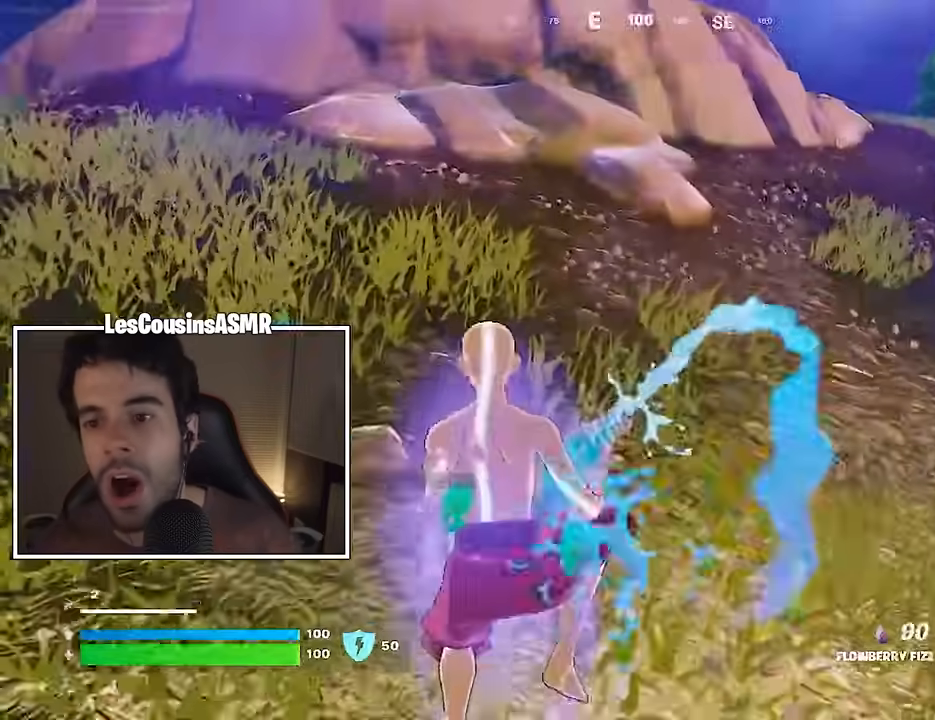
{"buttons": [], "left_stick": "up-left", "right_stick": "center", "events": [[67, "L1", "down"], [117, "R2", "up"], [117, "right_stick", "down-right"], [150, "L1", "up"], [183, "left_stick", "up-left"], [250, "L1", "down"], [300, "L1", "up"], [350, "right_stick", "center"], [367, "L1", "down"], [483, "L1", "up"]]}
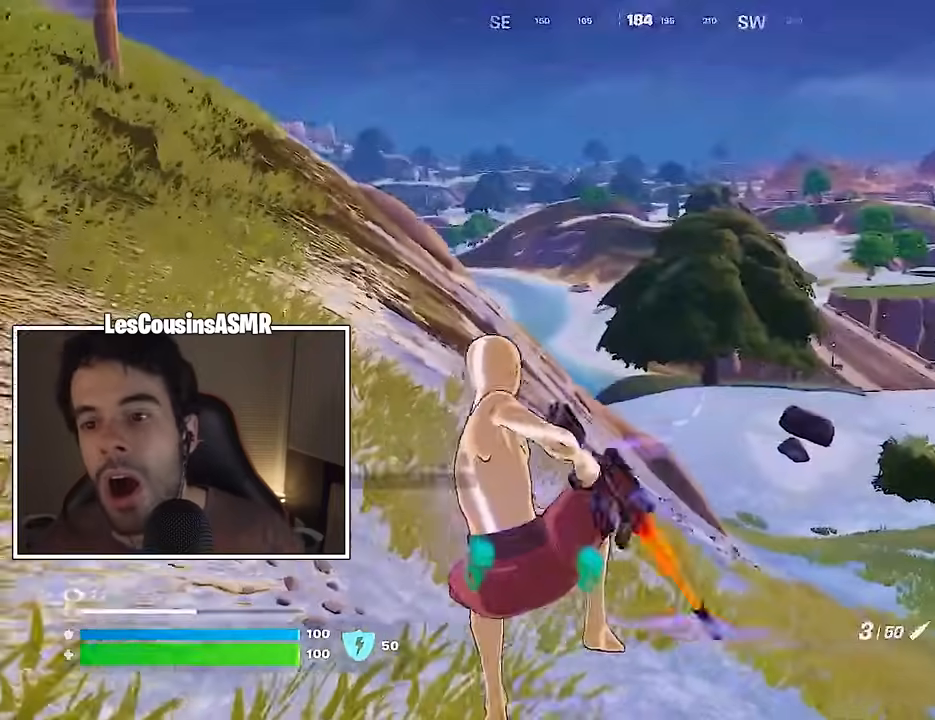
{"buttons": [], "left_stick": "up-left", "right_stick": "center", "events": [[317, "L3", "down"], [367, "right_stick", "right"], [400, "L3", "up"], [450, "right_stick", "center"]]}
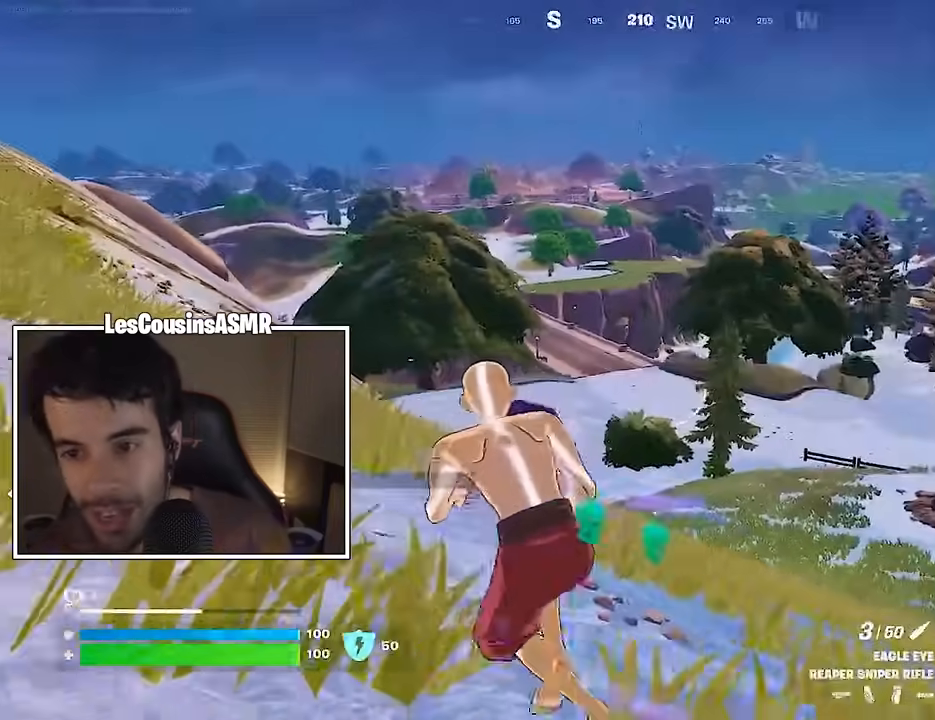
{"buttons": [], "left_stick": "up-left", "right_stick": "center", "events": [[217, "right_stick", "left"], [267, "right_stick", "center"], [400, "CROSS", "down"], [433, "CROSS", "up"]]}
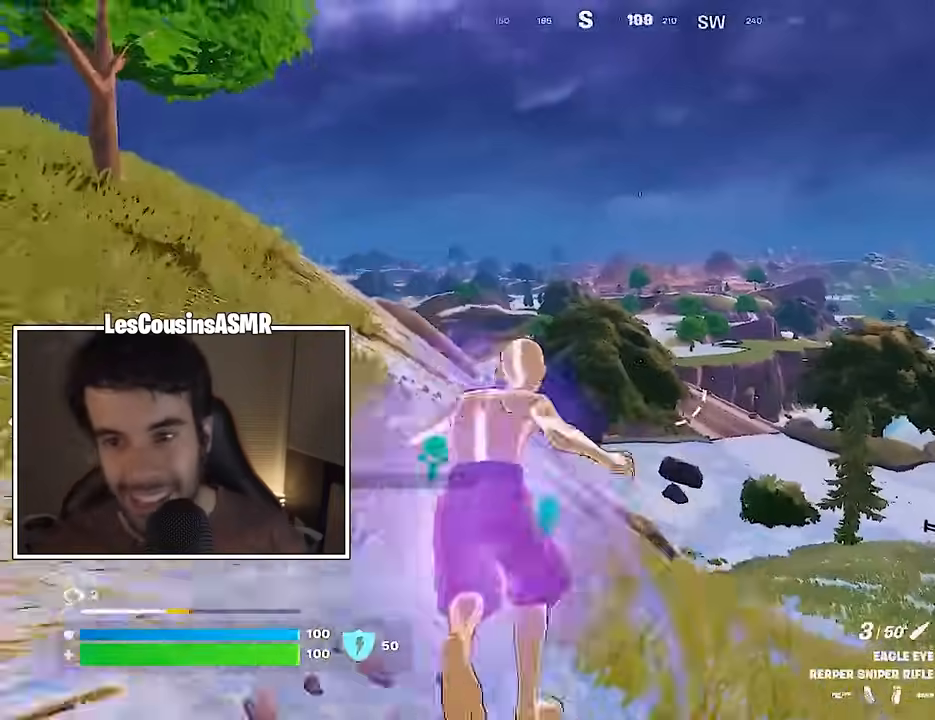
{"buttons": [], "left_stick": "up", "right_stick": "center", "events": [[17, "right_stick", "left"], [267, "right_stick", "center"], [300, "left_stick", "up"]]}
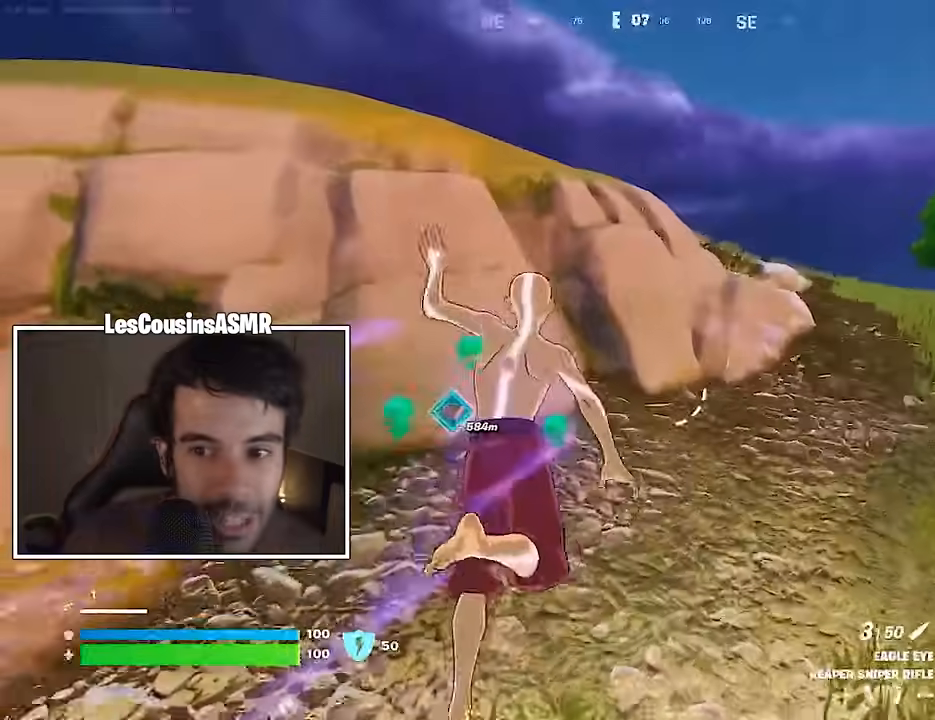
{"buttons": [], "left_stick": "up", "right_stick": "center", "events": [[317, "R3", "down"], [383, "R3", "up"]]}
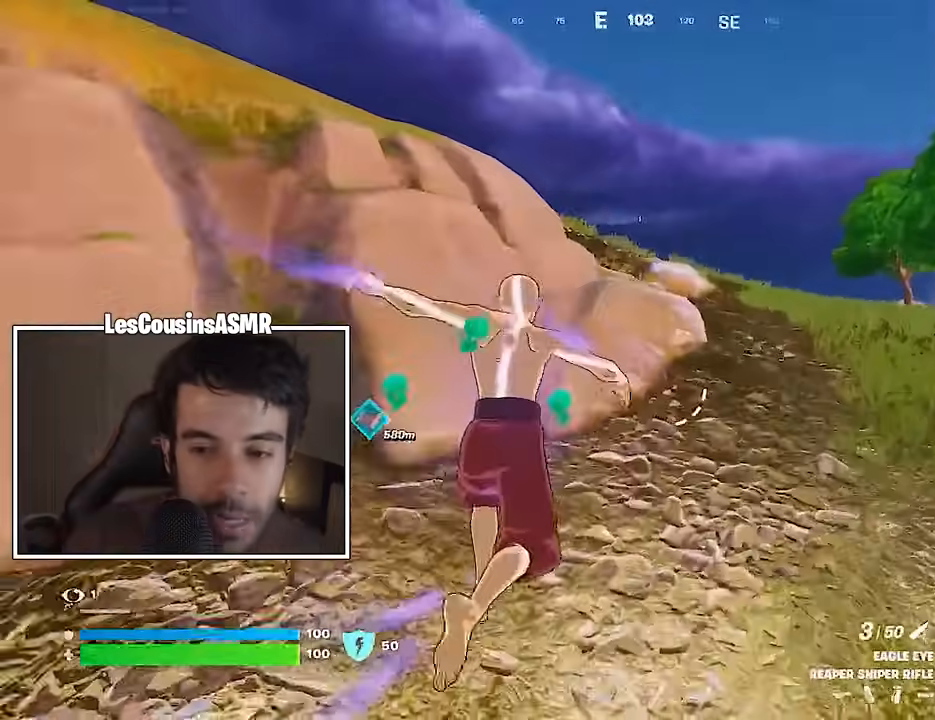
{"buttons": [], "left_stick": "up", "right_stick": "center", "events": [[383, "CROSS", "down"], [450, "CROSS", "up"]]}
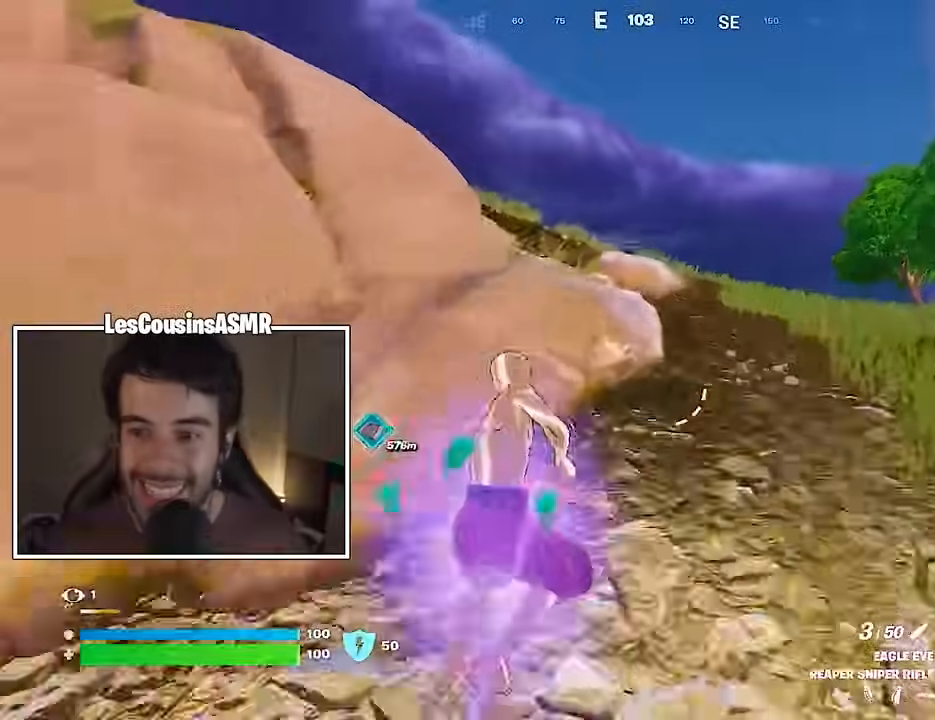
{"buttons": [], "left_stick": "up", "right_stick": "center", "events": []}
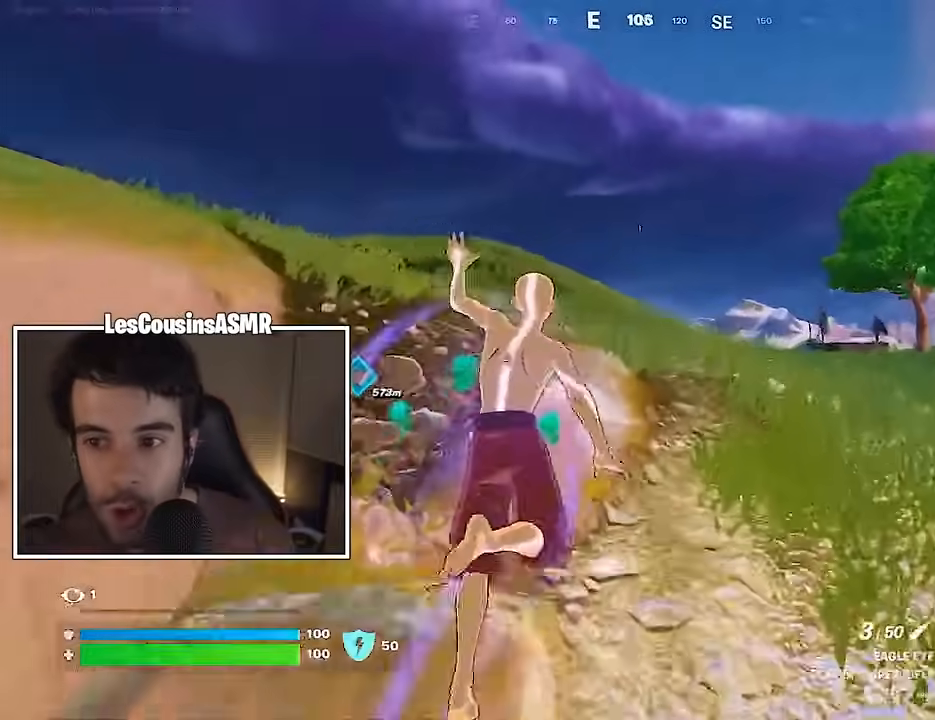
{"buttons": [], "left_stick": "up", "right_stick": "center", "events": [[250, "R3", "down"], [350, "R3", "up"]]}
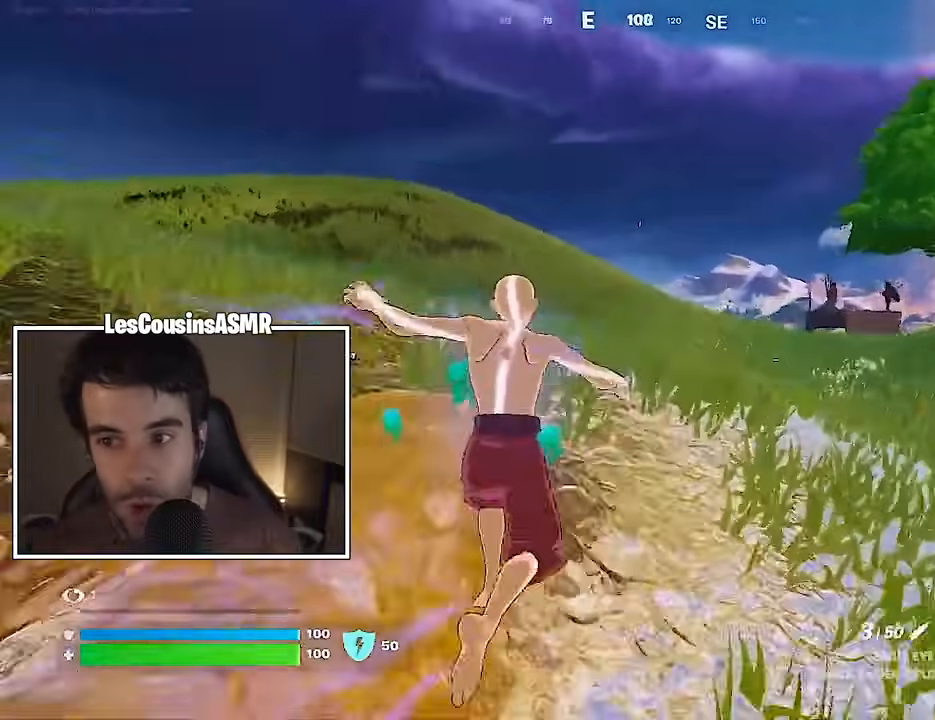
{"buttons": [], "left_stick": "up", "right_stick": "center", "events": [[267, "CROSS", "down"], [333, "CROSS", "up"]]}
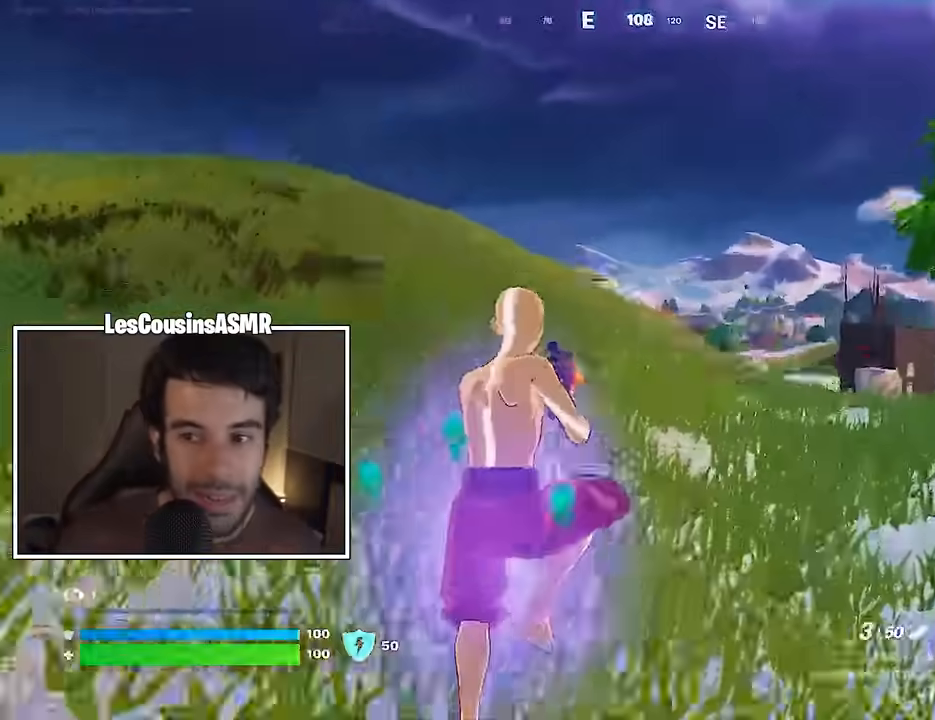
{"buttons": [], "left_stick": "up", "right_stick": "center", "events": []}
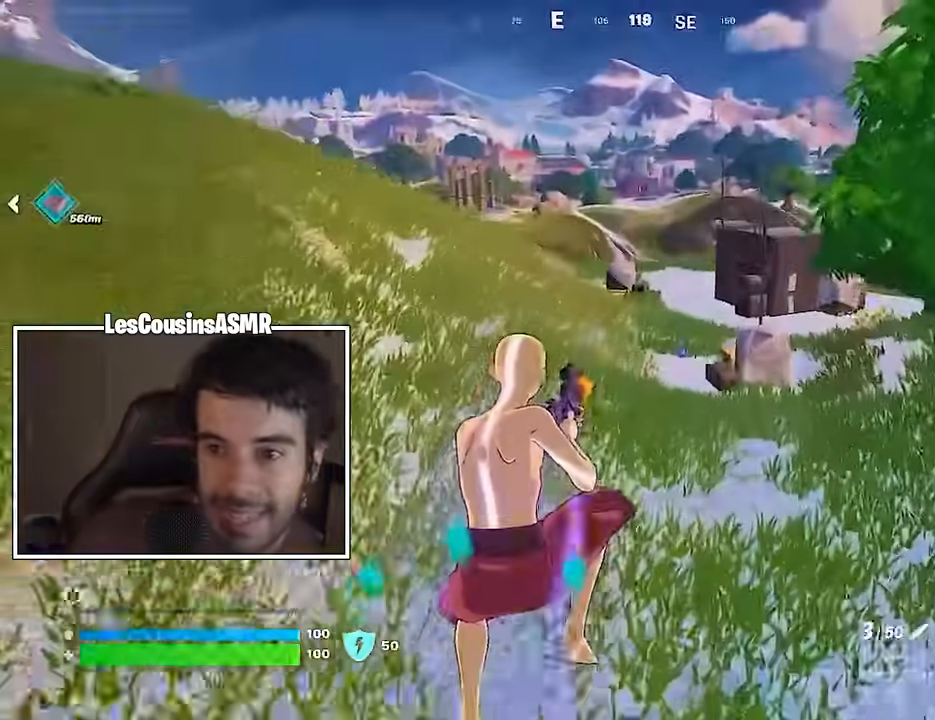
{"buttons": [], "left_stick": "up", "right_stick": "center", "events": [[317, "R3", "down"], [383, "R3", "up"]]}
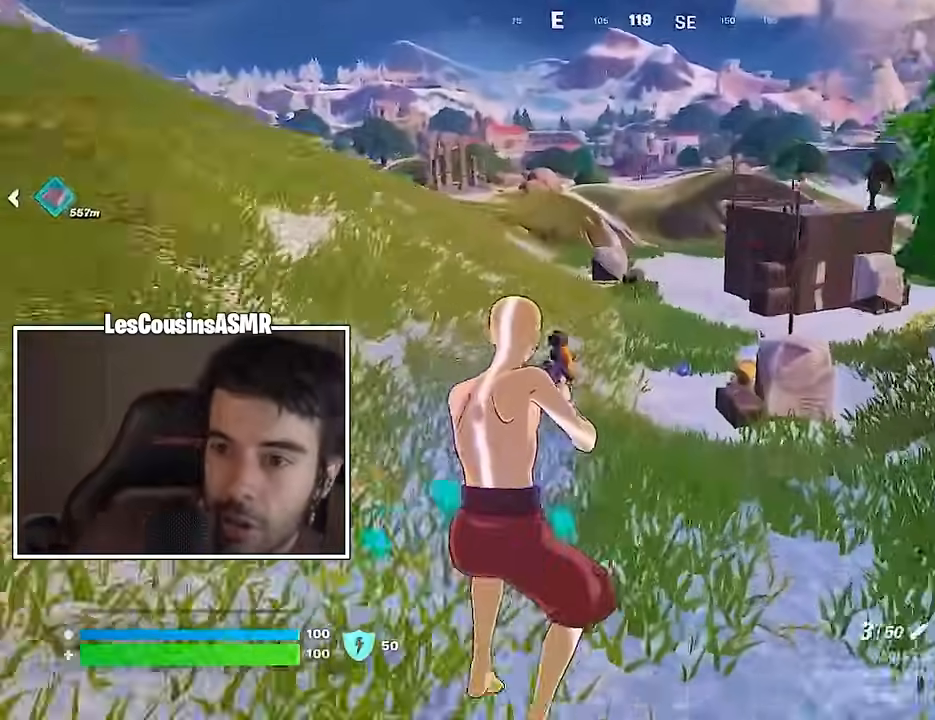
{"buttons": [], "left_stick": "up", "right_stick": "center", "events": [[200, "L1", "down"], [283, "L1", "up"]]}
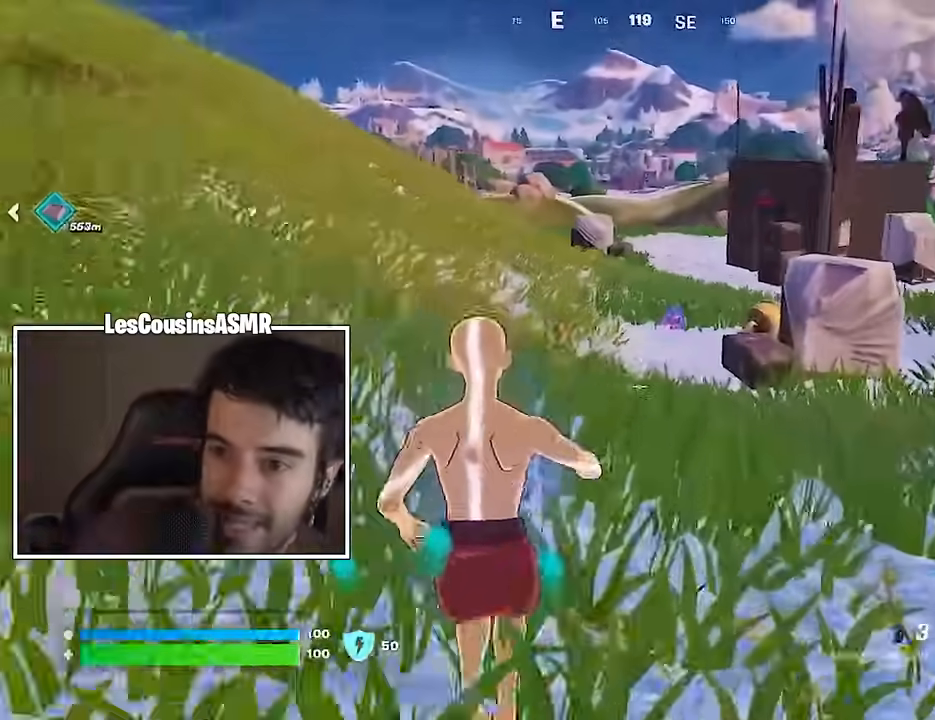
{"buttons": [], "left_stick": "up", "right_stick": "center", "events": []}
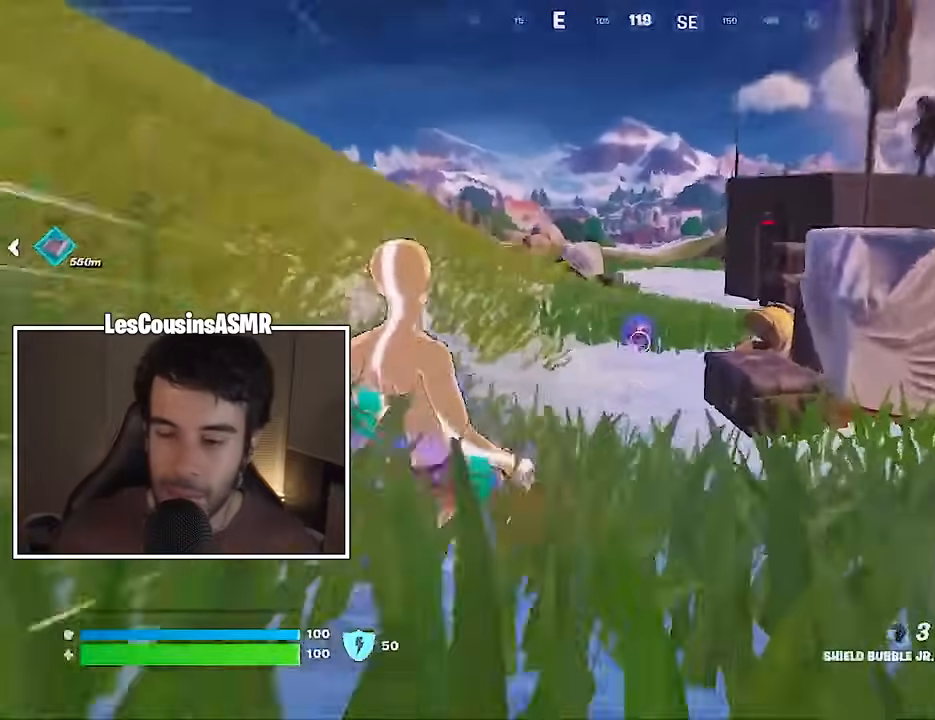
{"buttons": ["SQUARE"], "left_stick": "up-left", "right_stick": "center", "events": [[217, "left_stick", "up-left"], [450, "SQUARE", "down"]]}
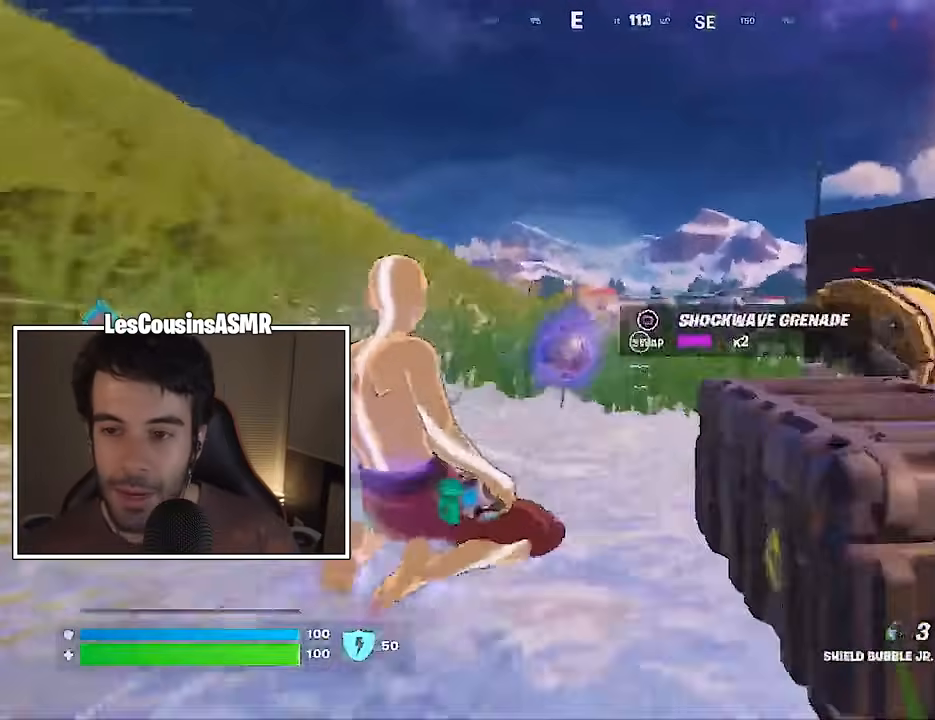
{"buttons": [], "left_stick": "up-left", "right_stick": "center", "events": [[33, "SQUARE", "up"], [200, "right_stick", "right"], [233, "L3", "down"], [333, "L3", "up"], [417, "right_stick", "center"]]}
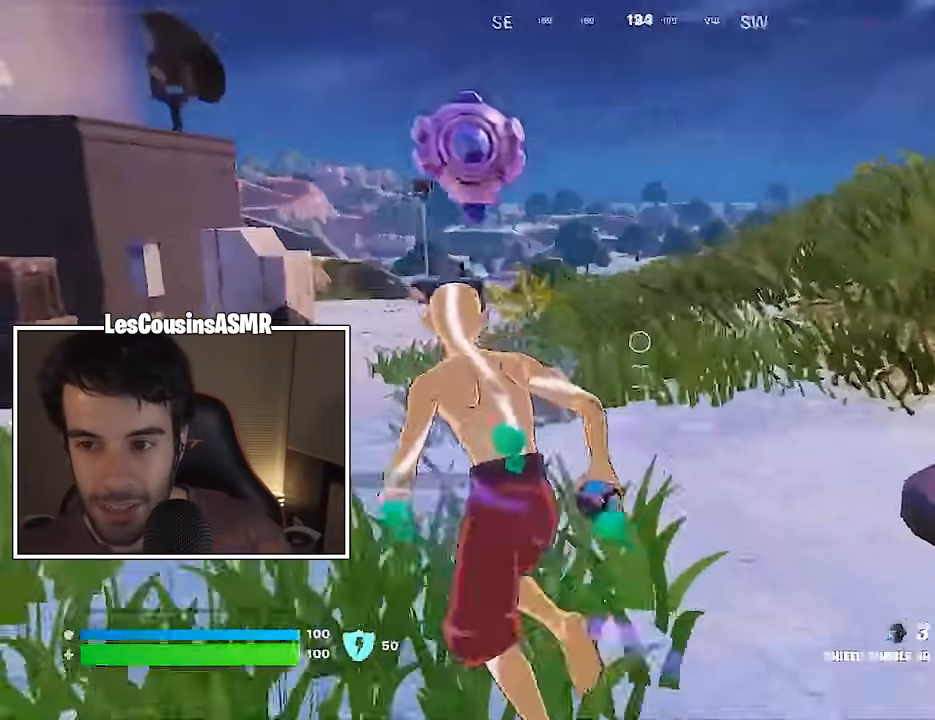
{"buttons": [], "left_stick": "up", "right_stick": "center", "events": [[333, "left_stick", "up"], [333, "right_stick", "left"], [450, "right_stick", "center"]]}
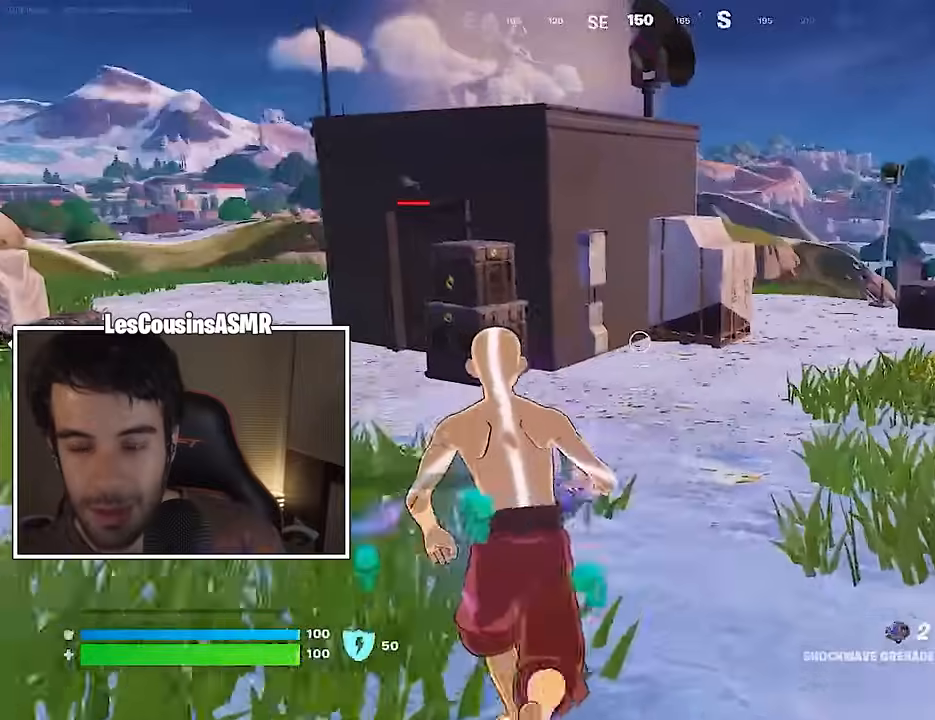
{"buttons": [], "left_stick": "up", "right_stick": "center", "events": [[133, "CROSS", "down"], [233, "CROSS", "up"], [300, "CROSS", "down"], [400, "CROSS", "up"]]}
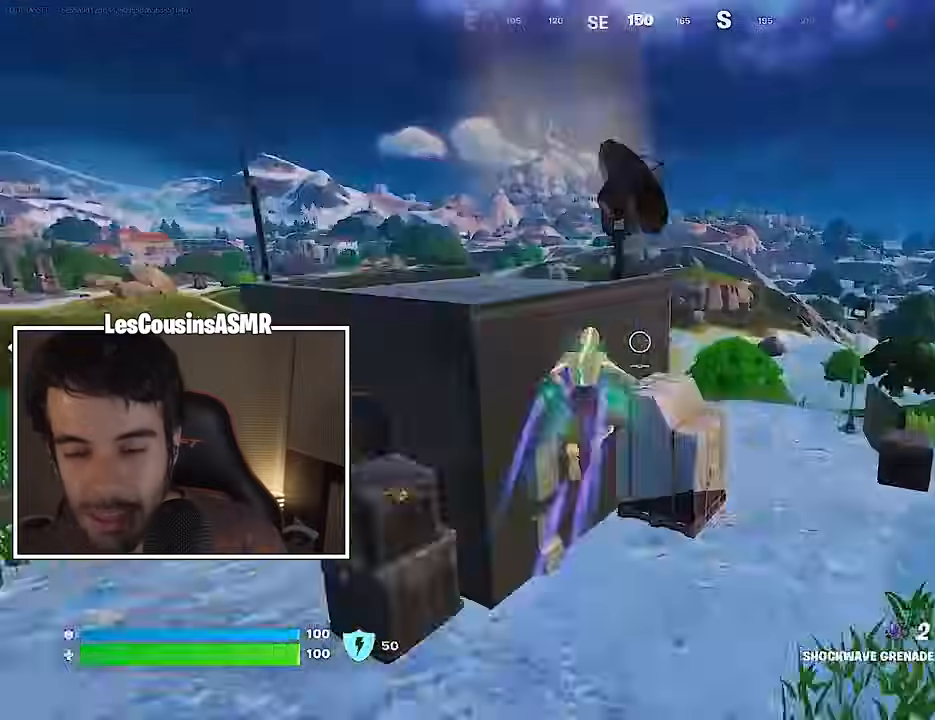
{"buttons": [], "left_stick": "up", "right_stick": "center", "events": [[100, "left_stick", "up-right"], [167, "right_stick", "right"], [267, "right_stick", "center"], [433, "left_stick", "up"]]}
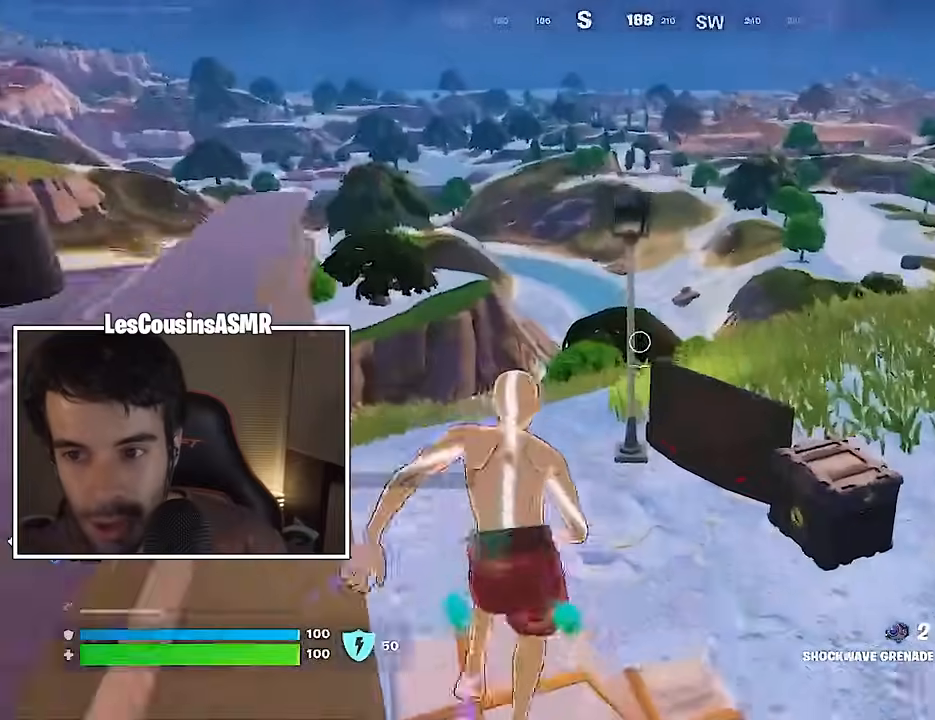
{"buttons": [], "left_stick": "up-left", "right_stick": "center", "events": [[100, "R1", "down"], [233, "R1", "up"], [317, "left_stick", "up-left"], [417, "right_stick", "up"], [483, "right_stick", "center"]]}
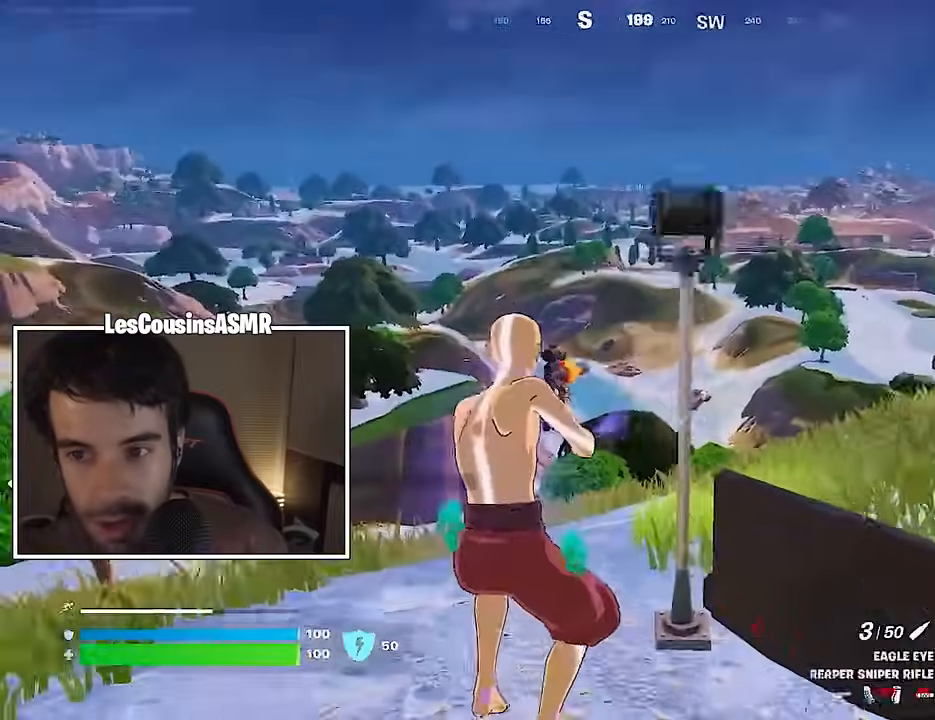
{"buttons": ["L2"], "left_stick": "up-left", "right_stick": "center", "events": [[267, "L2", "down"]]}
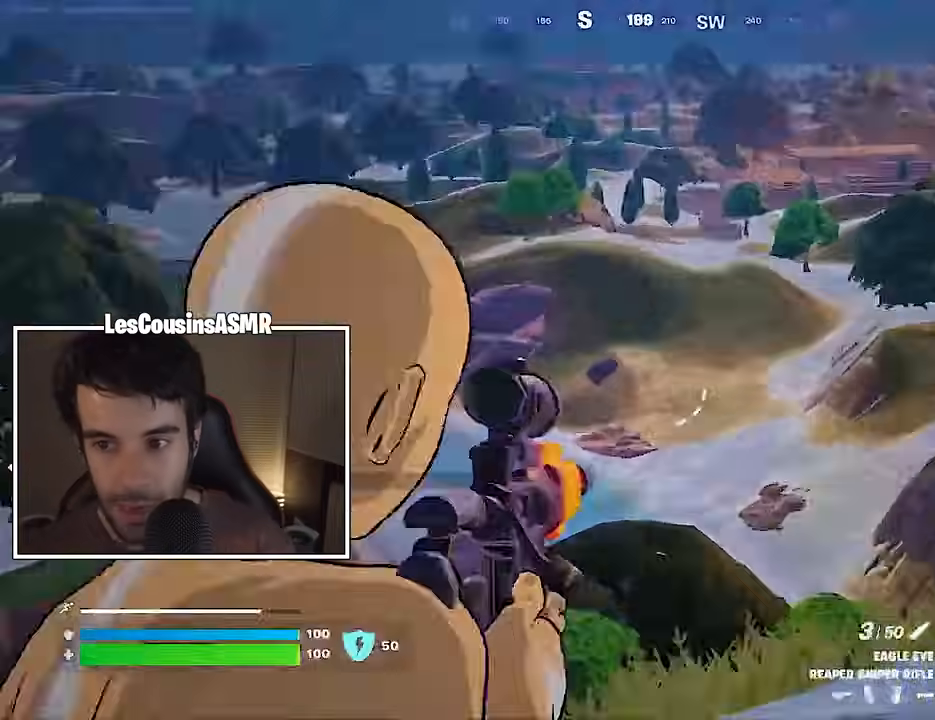
{"buttons": ["L2"], "left_stick": "up-right", "right_stick": "up-right", "events": [[133, "left_stick", "up"], [450, "left_stick", "up-right"], [483, "right_stick", "up-right"]]}
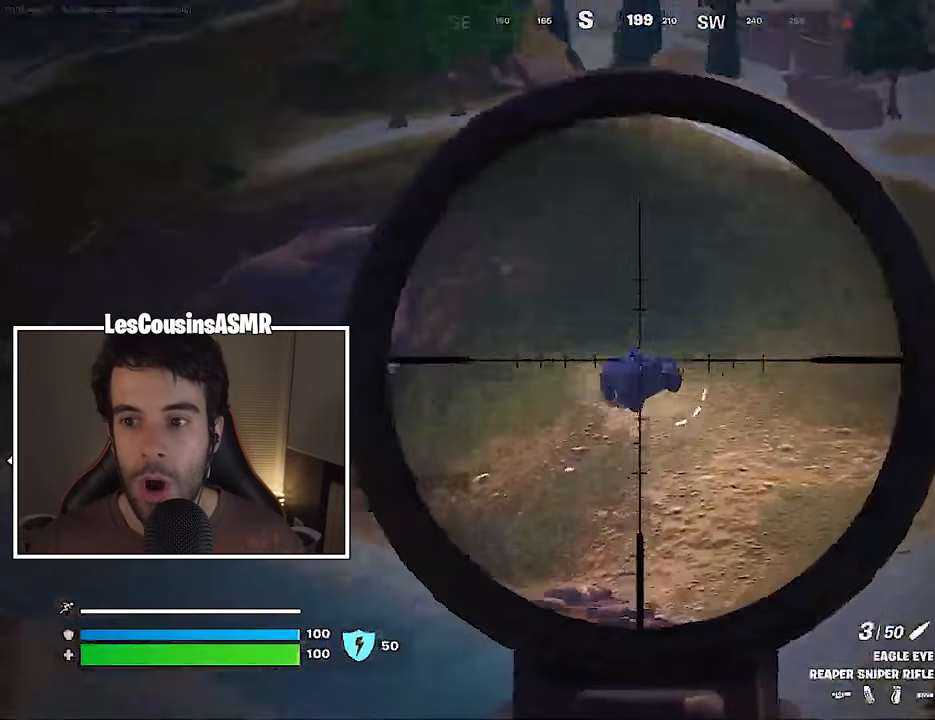
{"buttons": [], "left_stick": "up-left", "right_stick": "center", "events": [[183, "L3", "down"], [183, "R2", "down"], [200, "L2", "up"], [200, "right_stick", "down-left"], [217, "left_stick", "up-left"], [267, "L3", "up"], [267, "R2", "up"], [400, "right_stick", "center"]]}
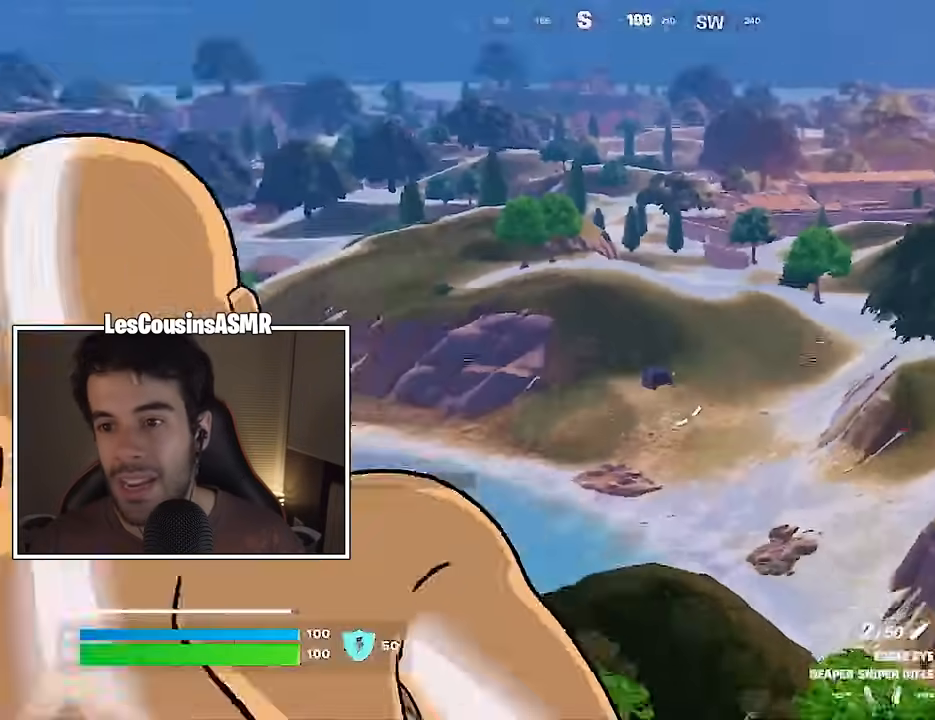
{"buttons": [], "left_stick": "up-left", "right_stick": "center", "events": []}
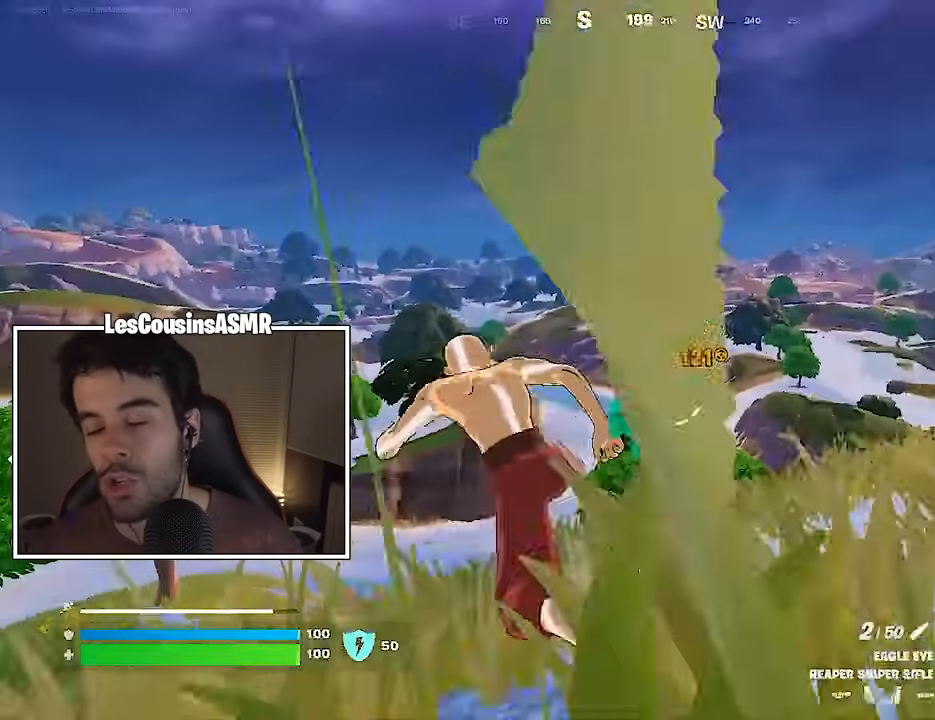
{"buttons": [], "left_stick": "center", "right_stick": "center", "events": [[17, "R3", "down"], [67, "right_stick", "down"], [83, "R3", "up"], [100, "left_stick", "center"], [183, "right_stick", "center"], [317, "CROSS", "down"], [350, "SQUARE", "down"], [383, "CROSS", "up"], [400, "SQUARE", "up"]]}
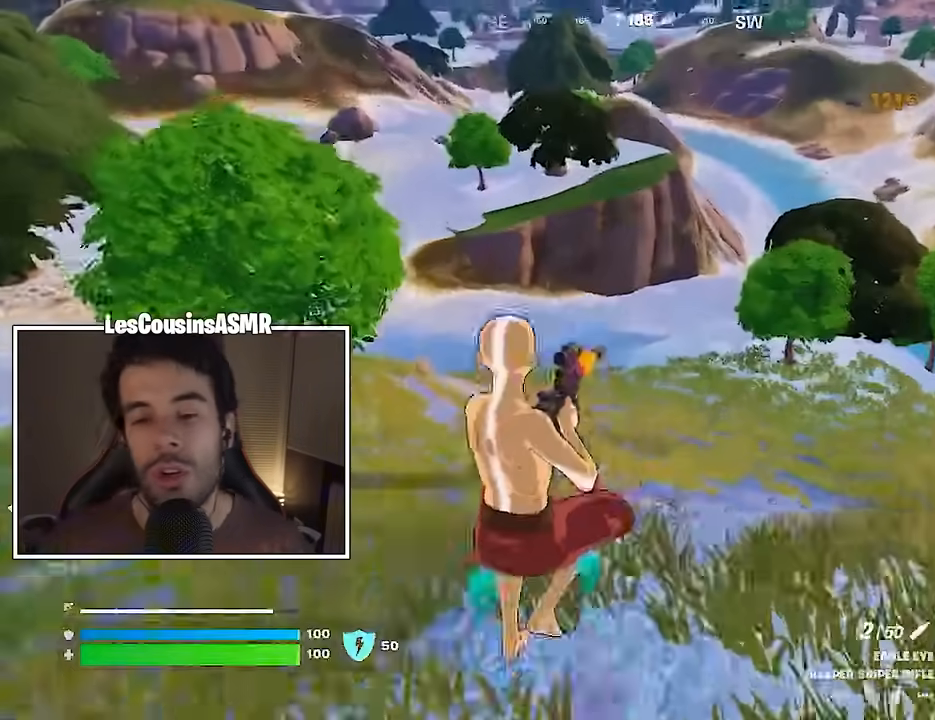
{"buttons": [], "left_stick": "up-left", "right_stick": "left", "events": [[250, "left_stick", "up-left"], [283, "right_stick", "left"]]}
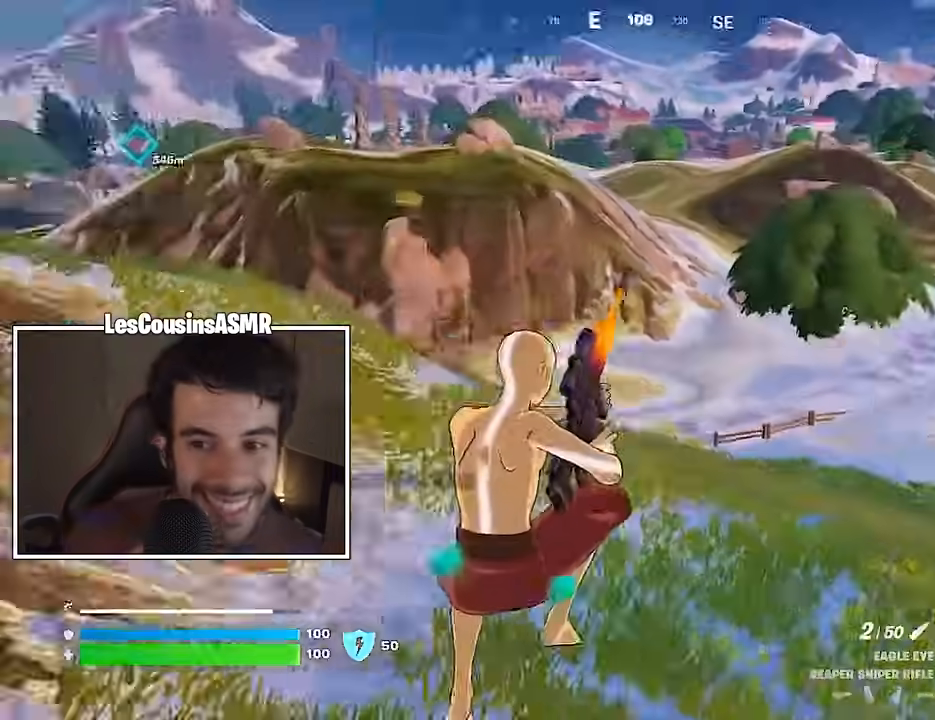
{"buttons": [], "left_stick": "up-right", "right_stick": "center"}
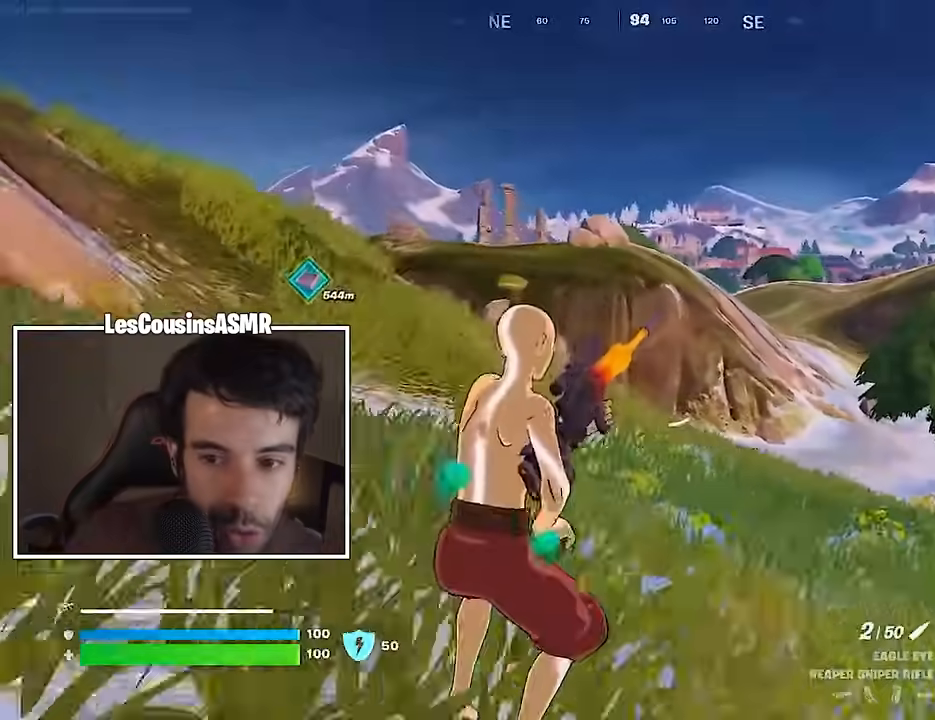
{"buttons": [], "left_stick": "up-right", "right_stick": "right", "events": [[233, "CROSS", "down"], [283, "CROSS", "up"], [483, "right_stick", "right"]]}
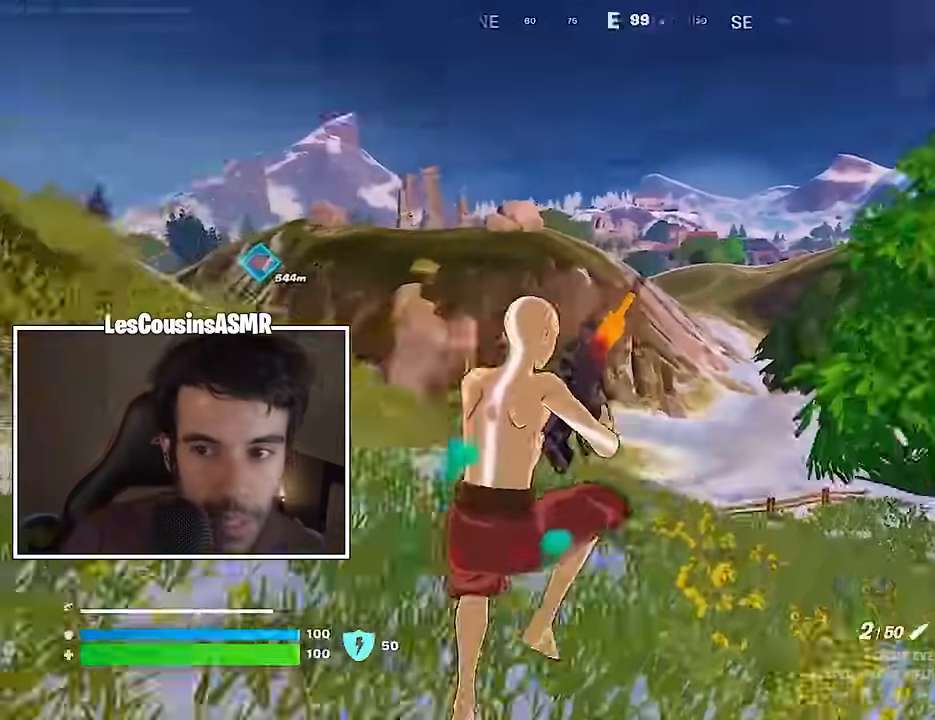
{"buttons": ["R3"], "left_stick": "up", "right_stick": "center", "events": [[250, "right_stick", "center"], [433, "R3", "down"], [467, "left_stick", "up"]]}